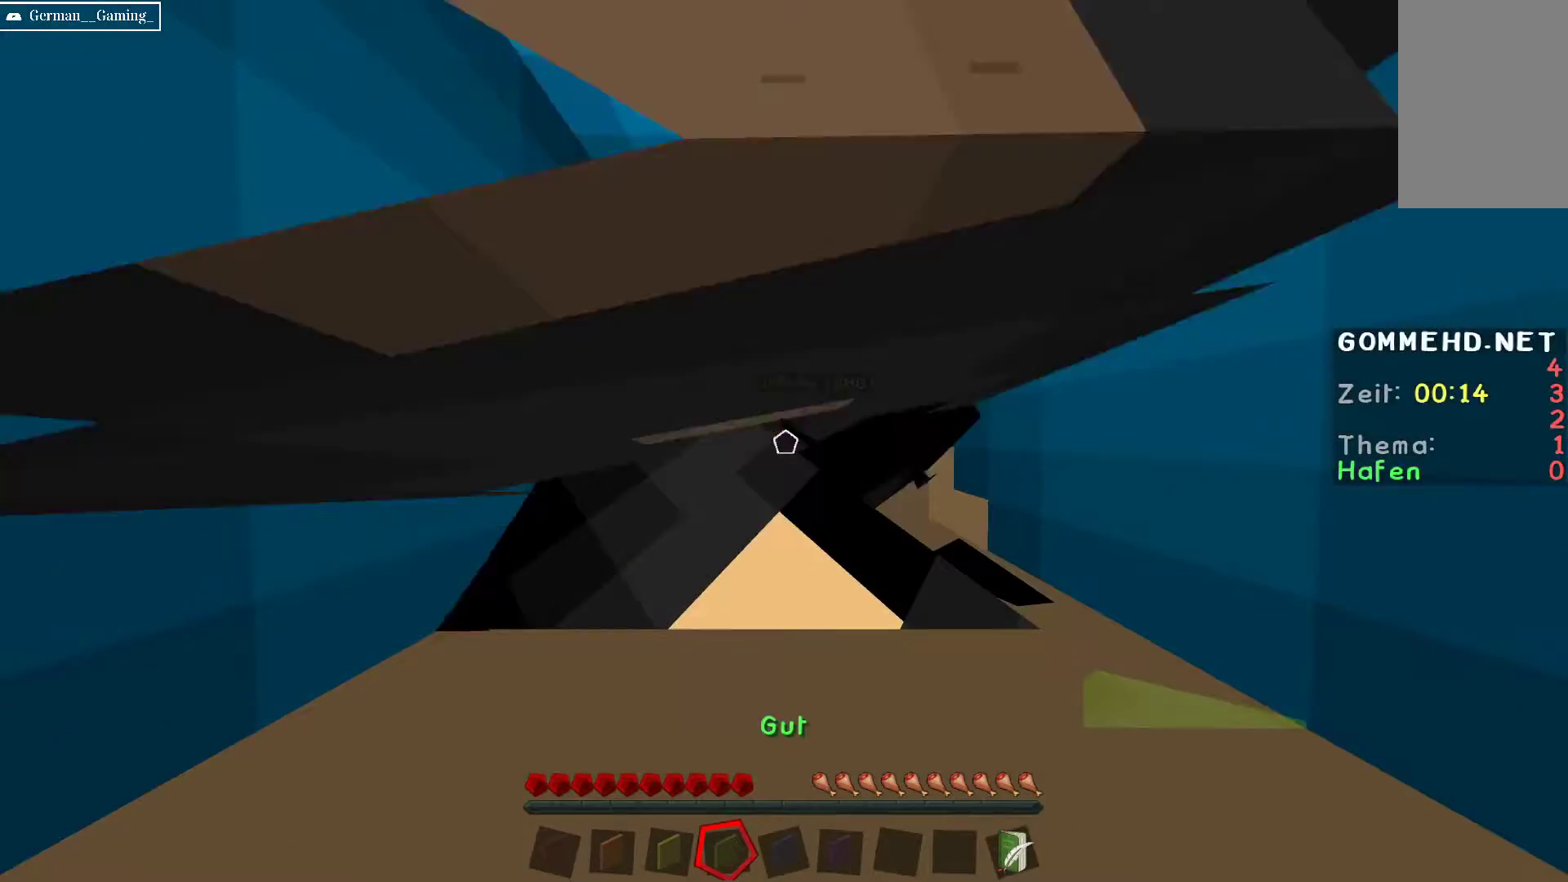
Gameplay with keyboard and mouse; each line is a JSON object with the keys and mouse buttons held at the frame after it. "events" lists presses ("down") and releases ("up") of "a", "d", "s", "space", "w", "mouse_left" and "mouse_right" between this image and that frame as [ms after this image, input, new state], when the widget could be followed in between. "mouse_left", "mouse_right" = the "left", "right" buttons of the "mouse" list. No other keys are recorded. Fast repeated clicks can show as one long hold. Mouse movement is not recorded.
{"keys": ["a", "w"], "mouse": [], "events": [[433, "a", "down"], [450, "w", "down"]]}
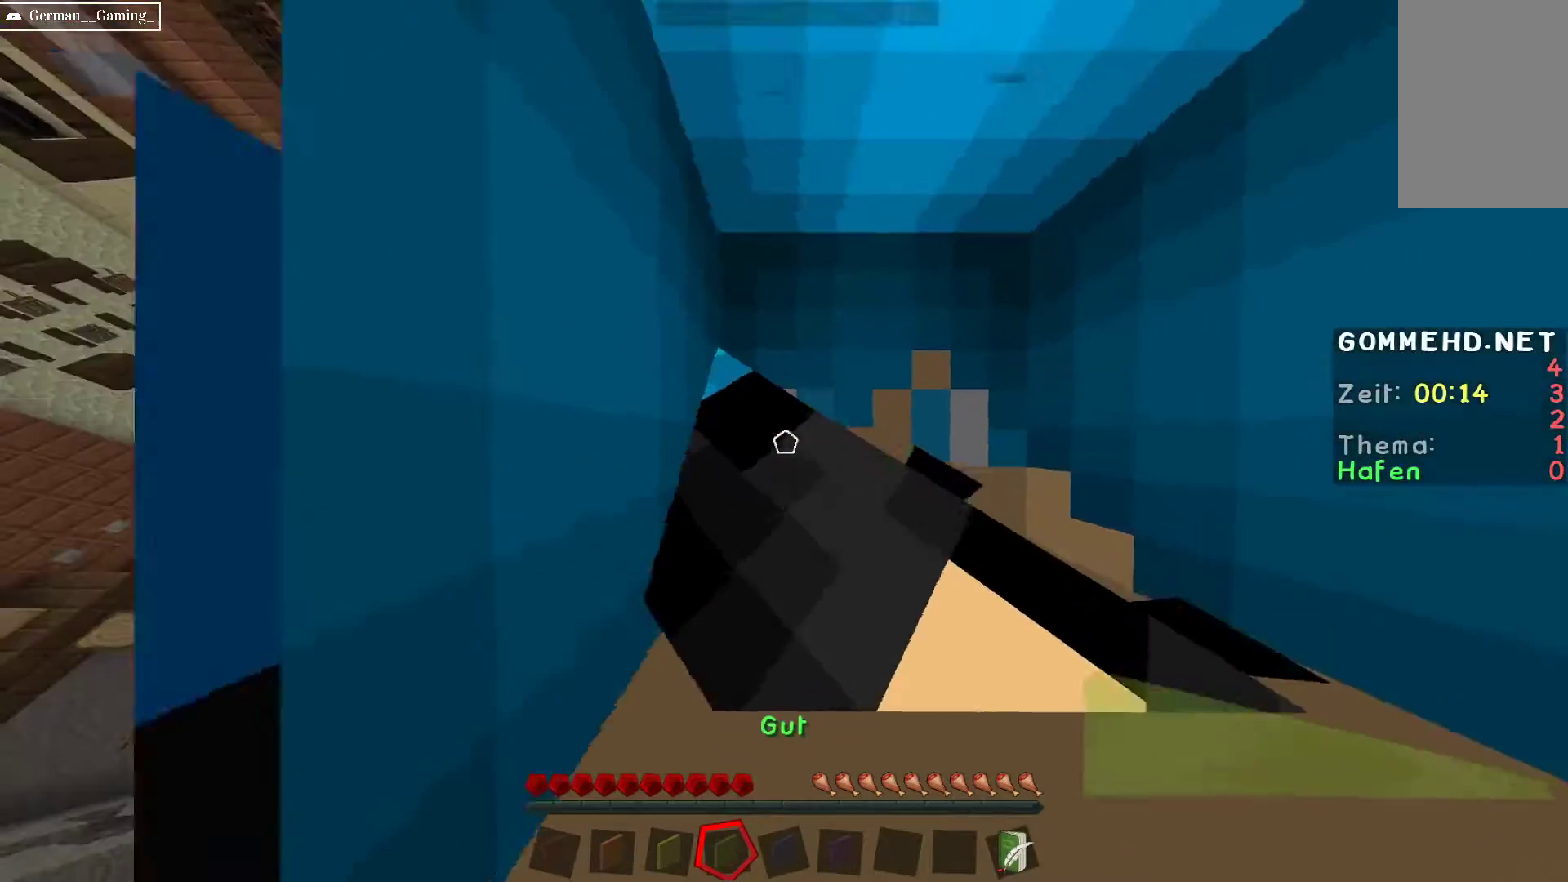
{"keys": [], "mouse": [], "events": [[300, "a", "up"], [300, "w", "up"]]}
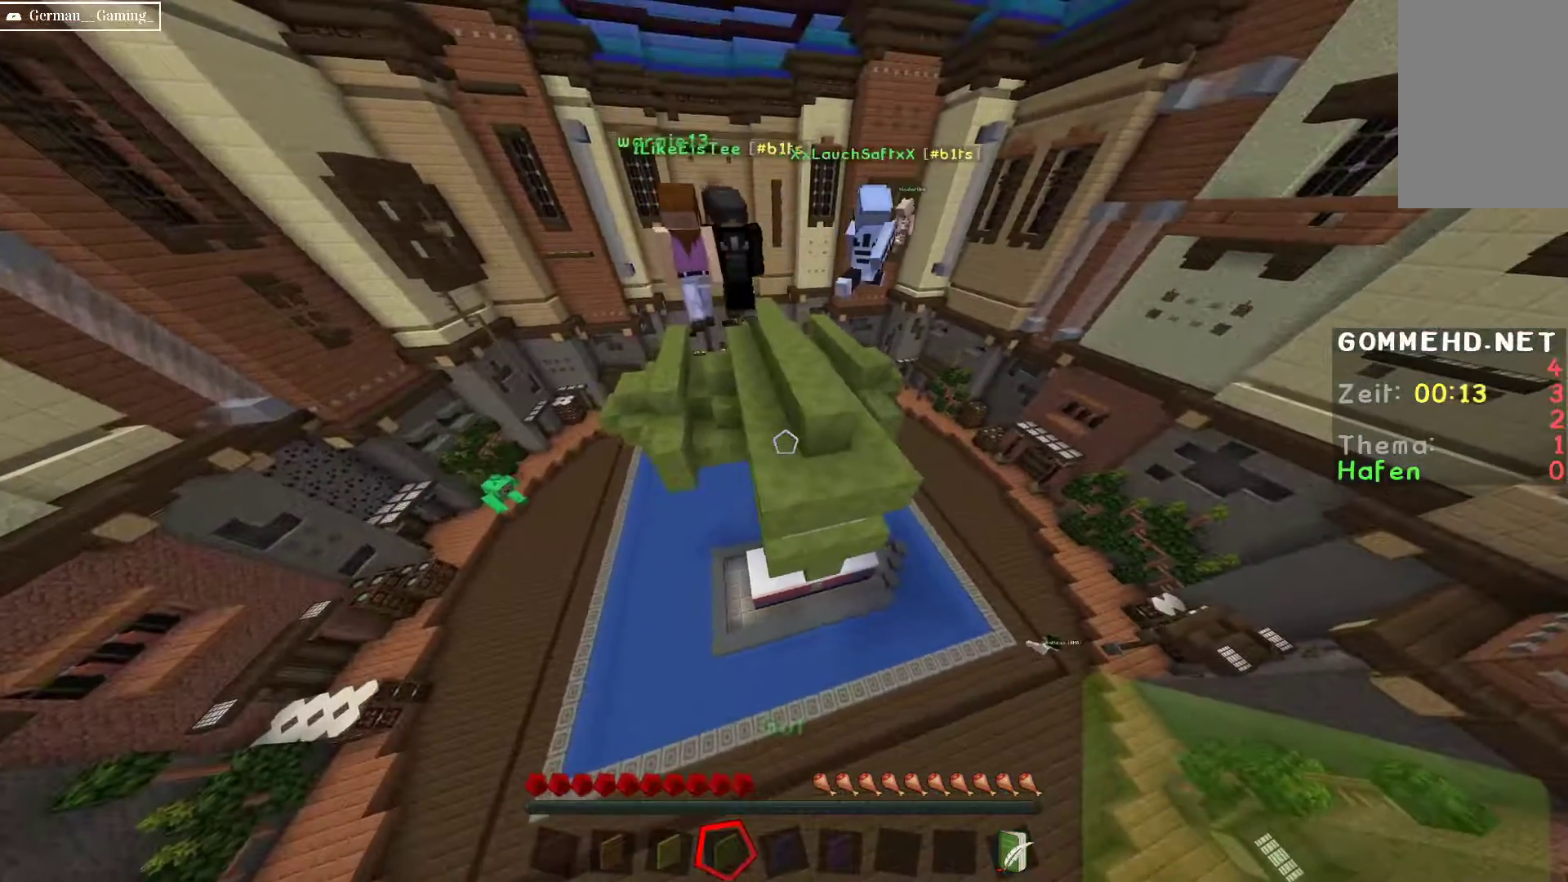
{"keys": ["a"], "mouse": [], "events": [[83, "a", "down"]]}
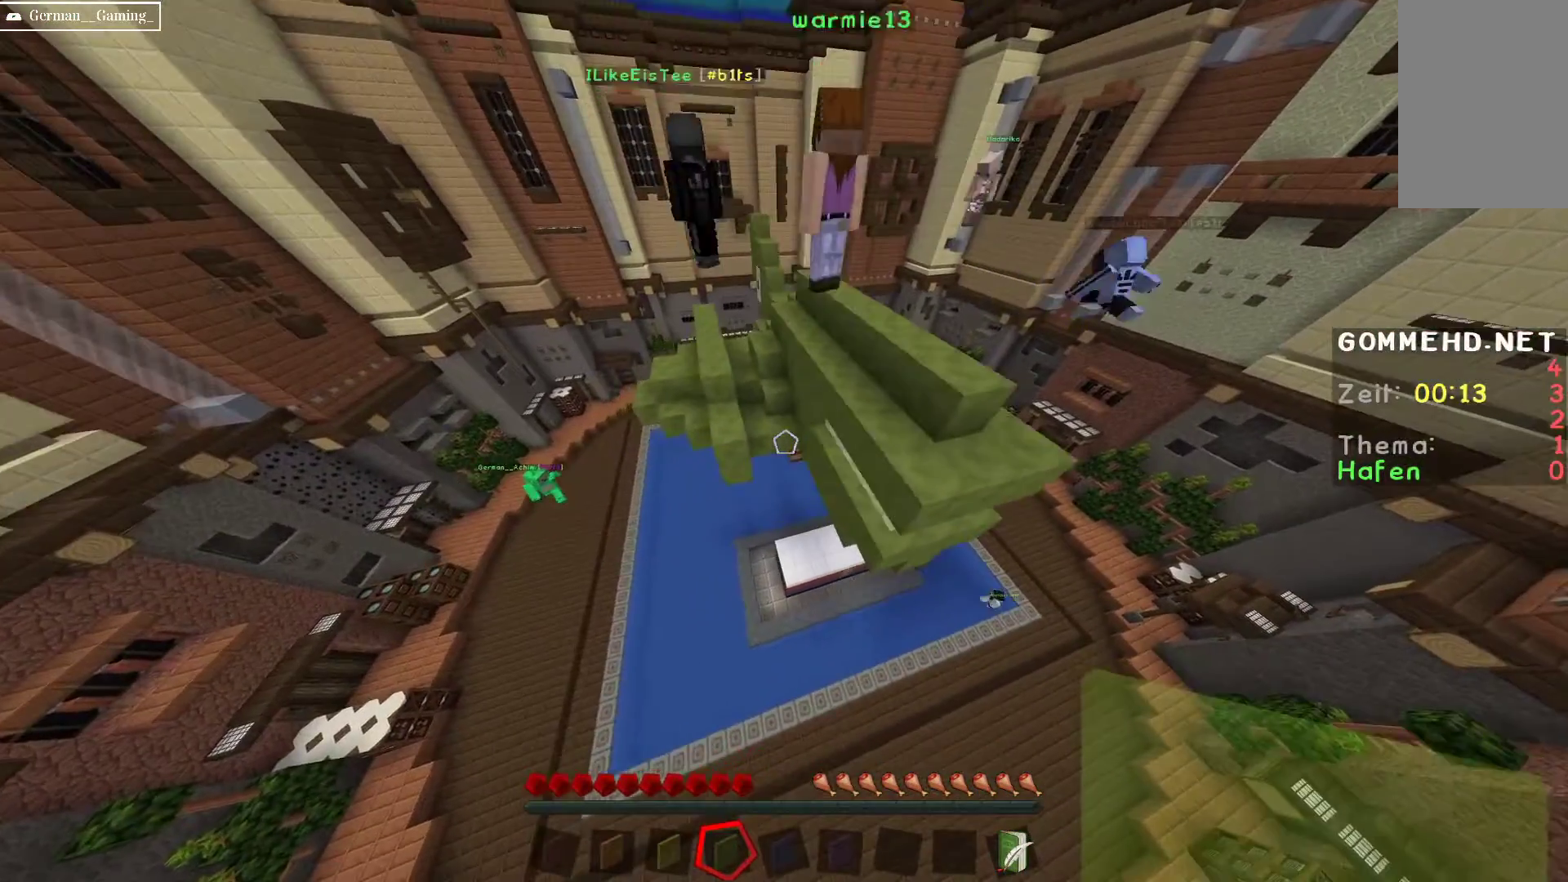
{"keys": ["a"], "mouse": [], "events": []}
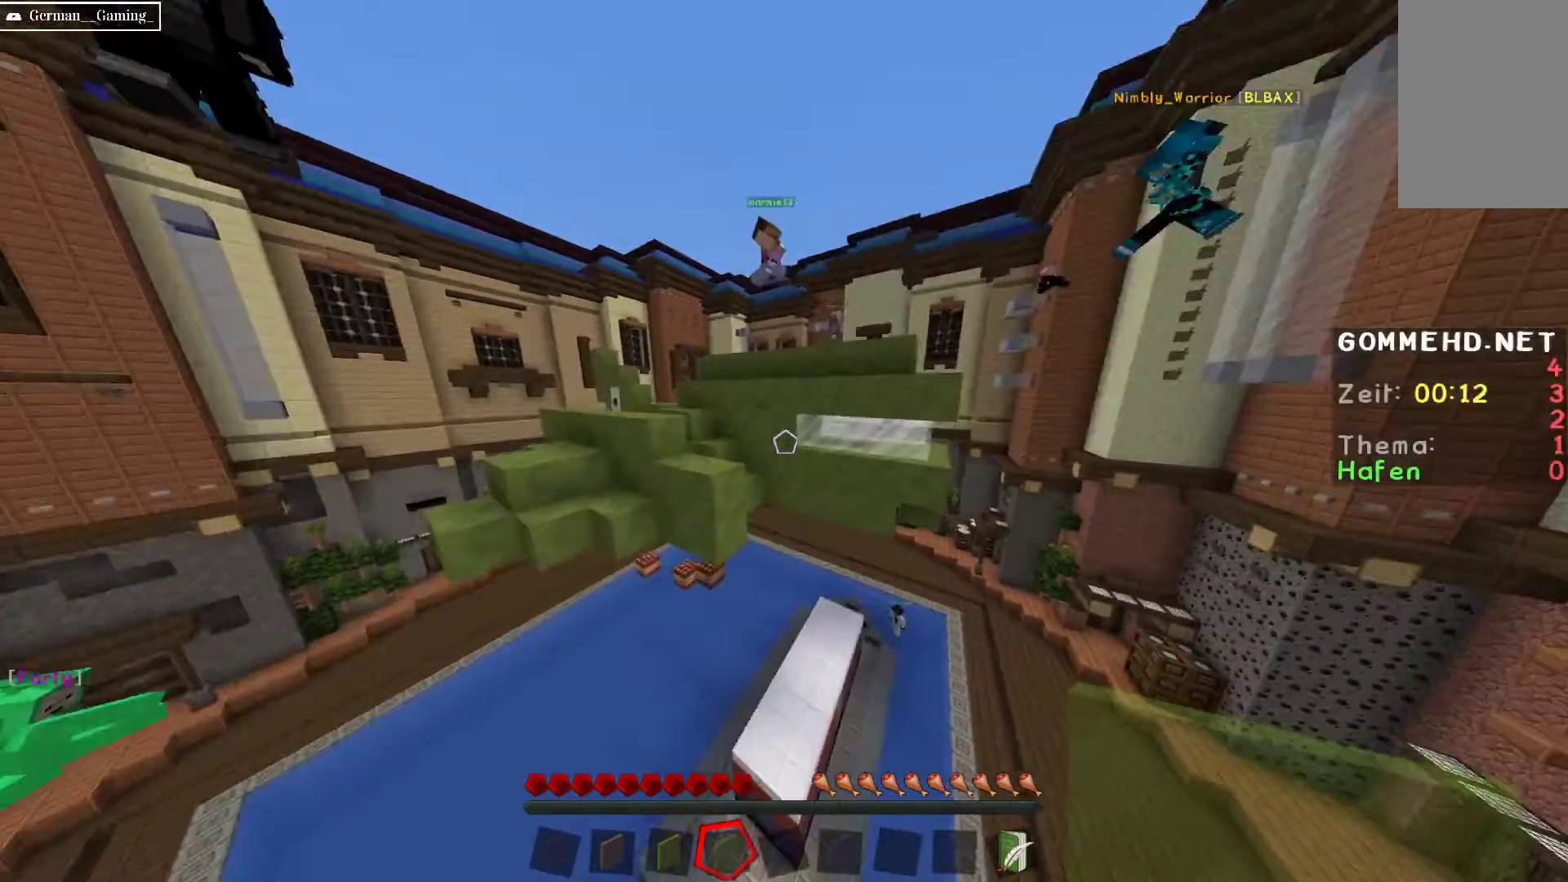
{"keys": ["d", "s"], "mouse": [], "events": [[233, "s", "down"], [300, "a", "up"], [300, "d", "down"]]}
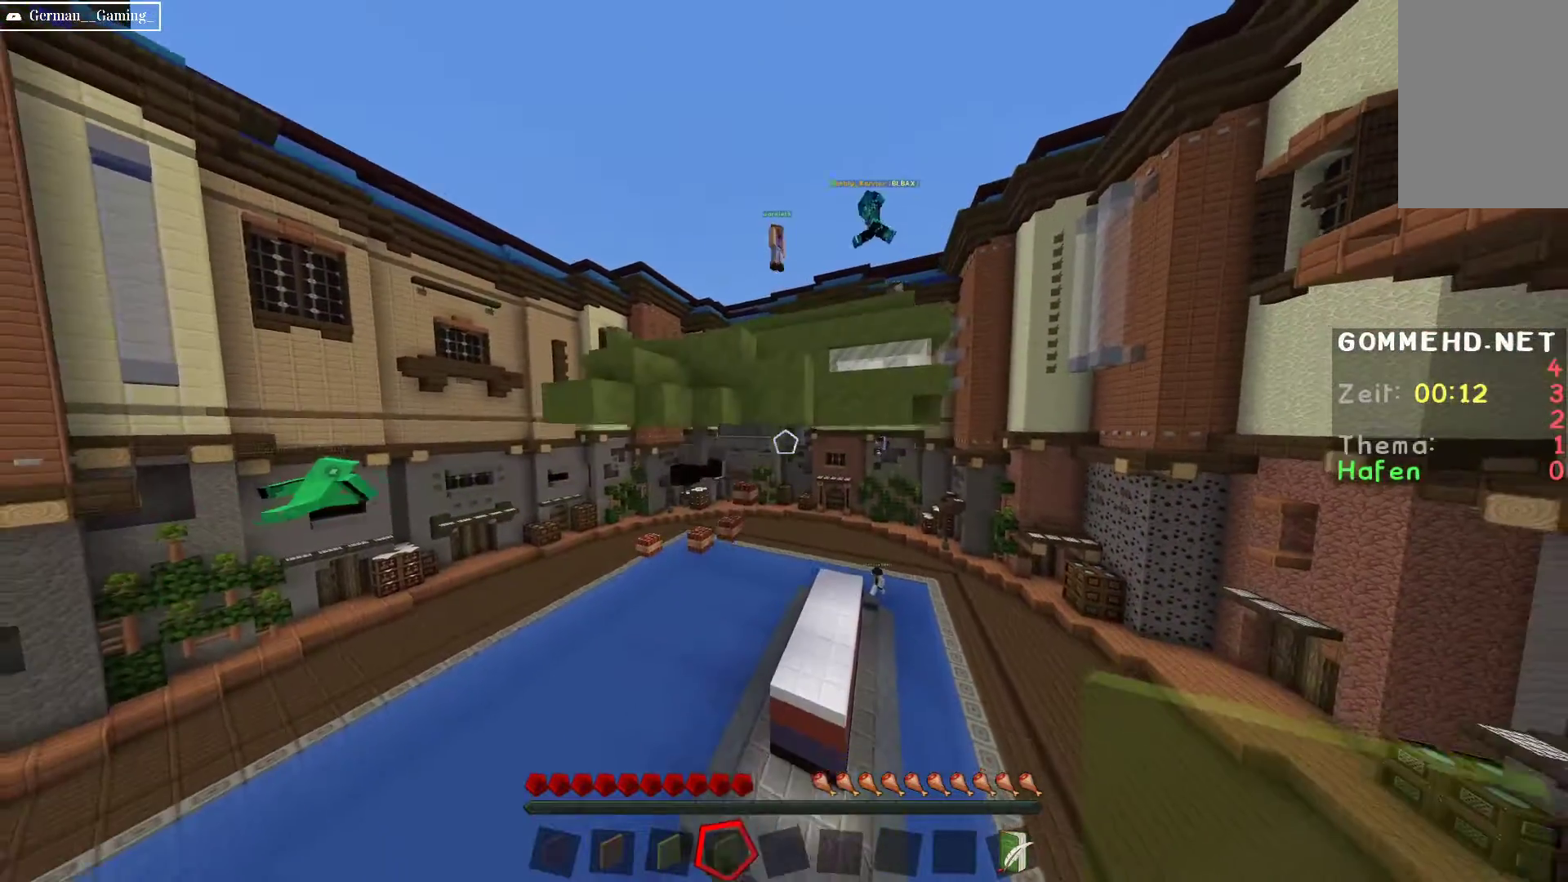
{"keys": [], "mouse": [], "events": [[133, "d", "up"], [183, "s", "up"]]}
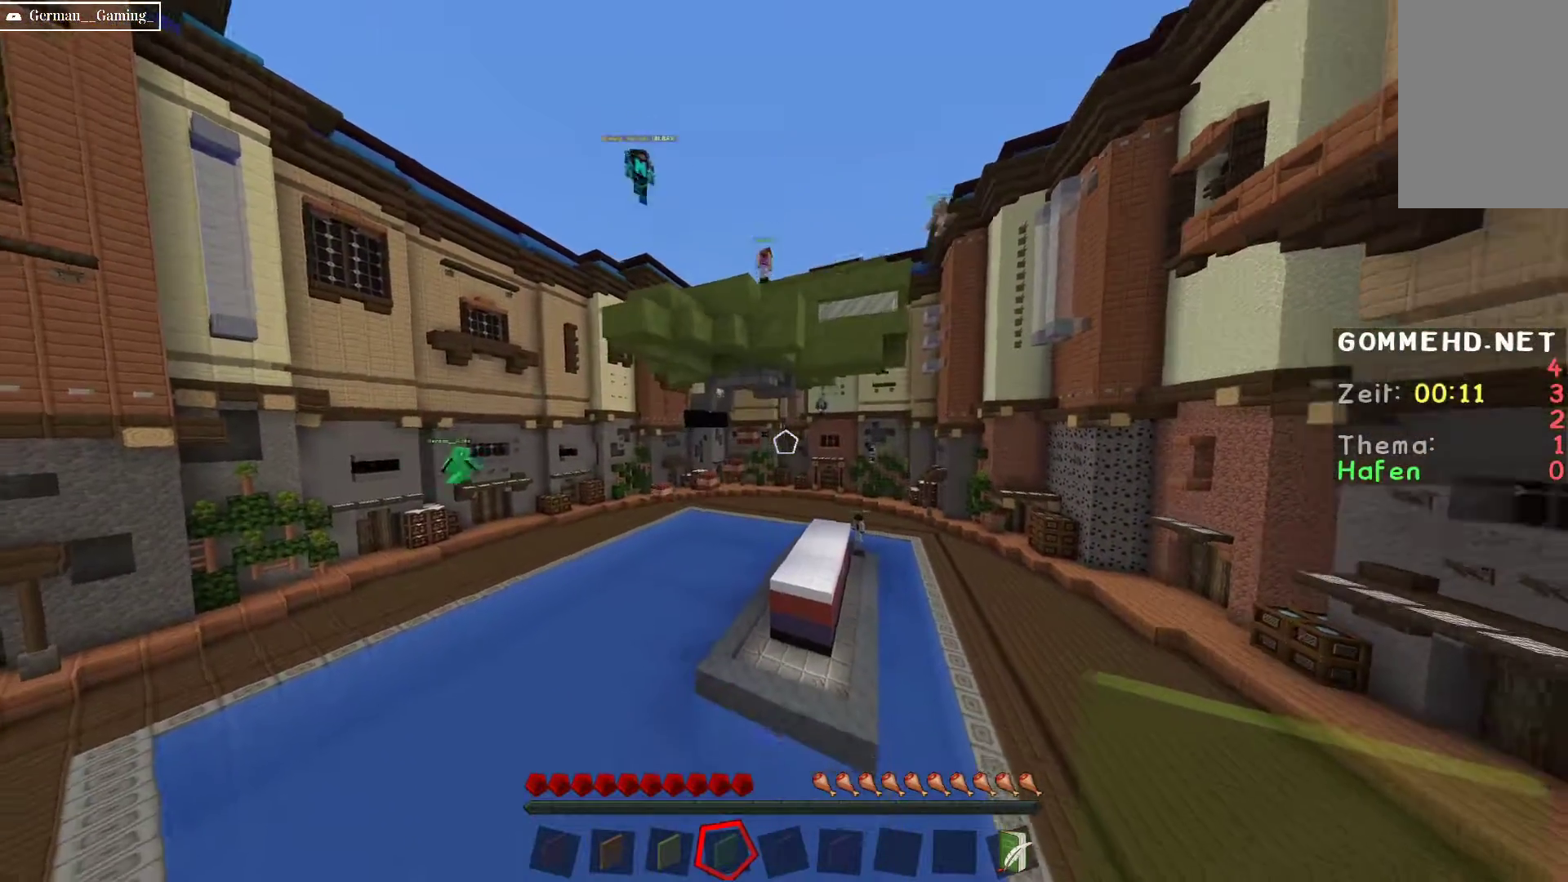
{"keys": ["d"], "mouse": [], "events": [[50, "a", "down"], [200, "a", "up"], [333, "d", "down"]]}
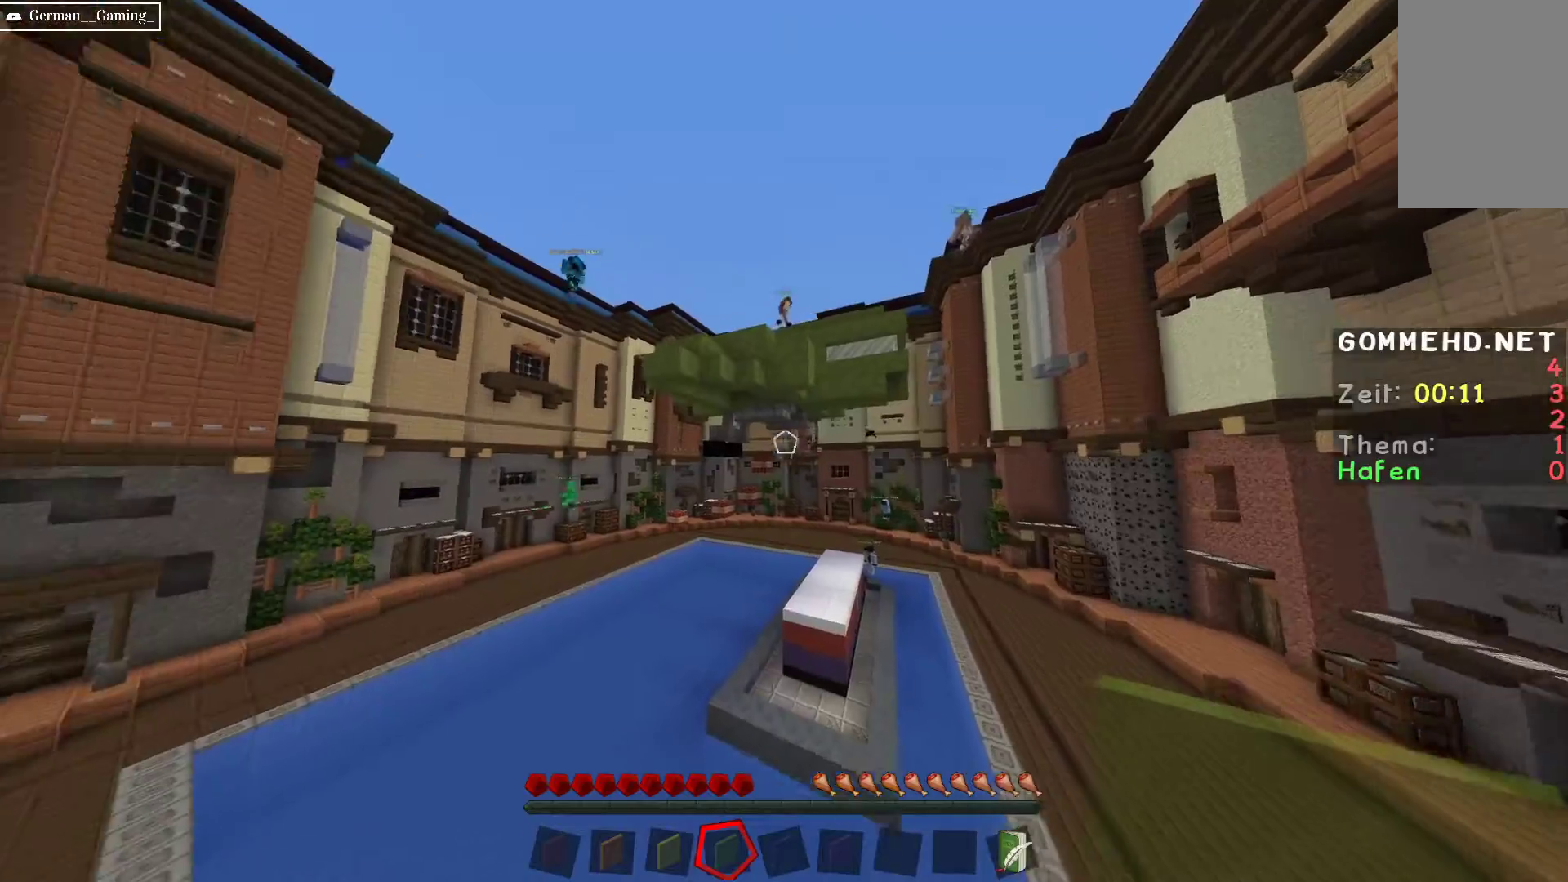
{"keys": ["space", "w"], "mouse": [], "events": [[133, "d", "up"], [217, "space", "down"], [317, "w", "down"]]}
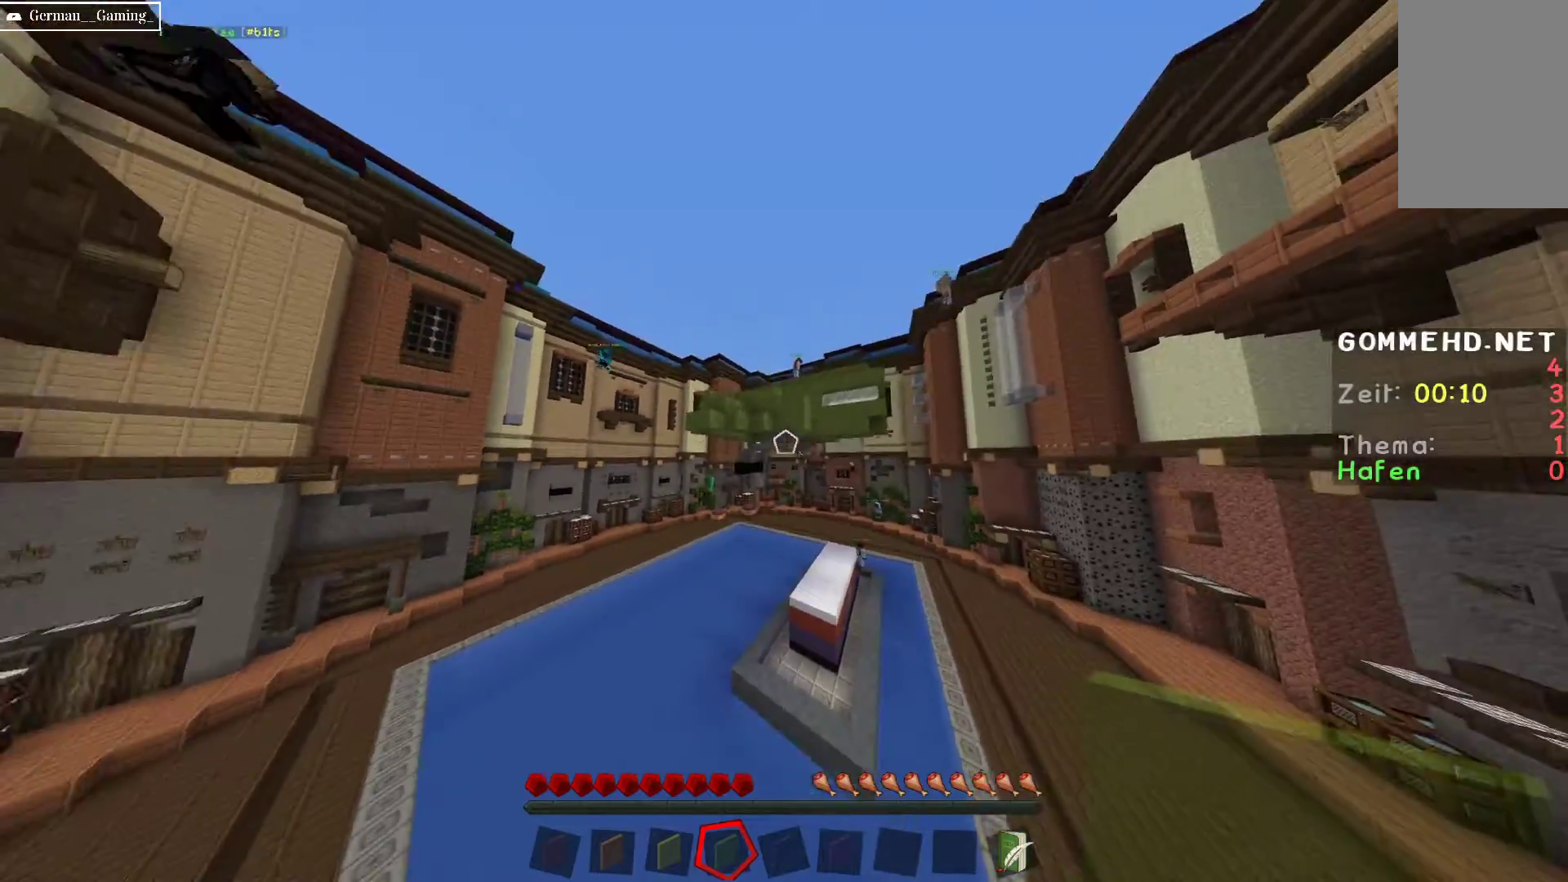
{"keys": ["d", "w"], "mouse": [], "events": [[117, "d", "down"], [217, "space", "up"]]}
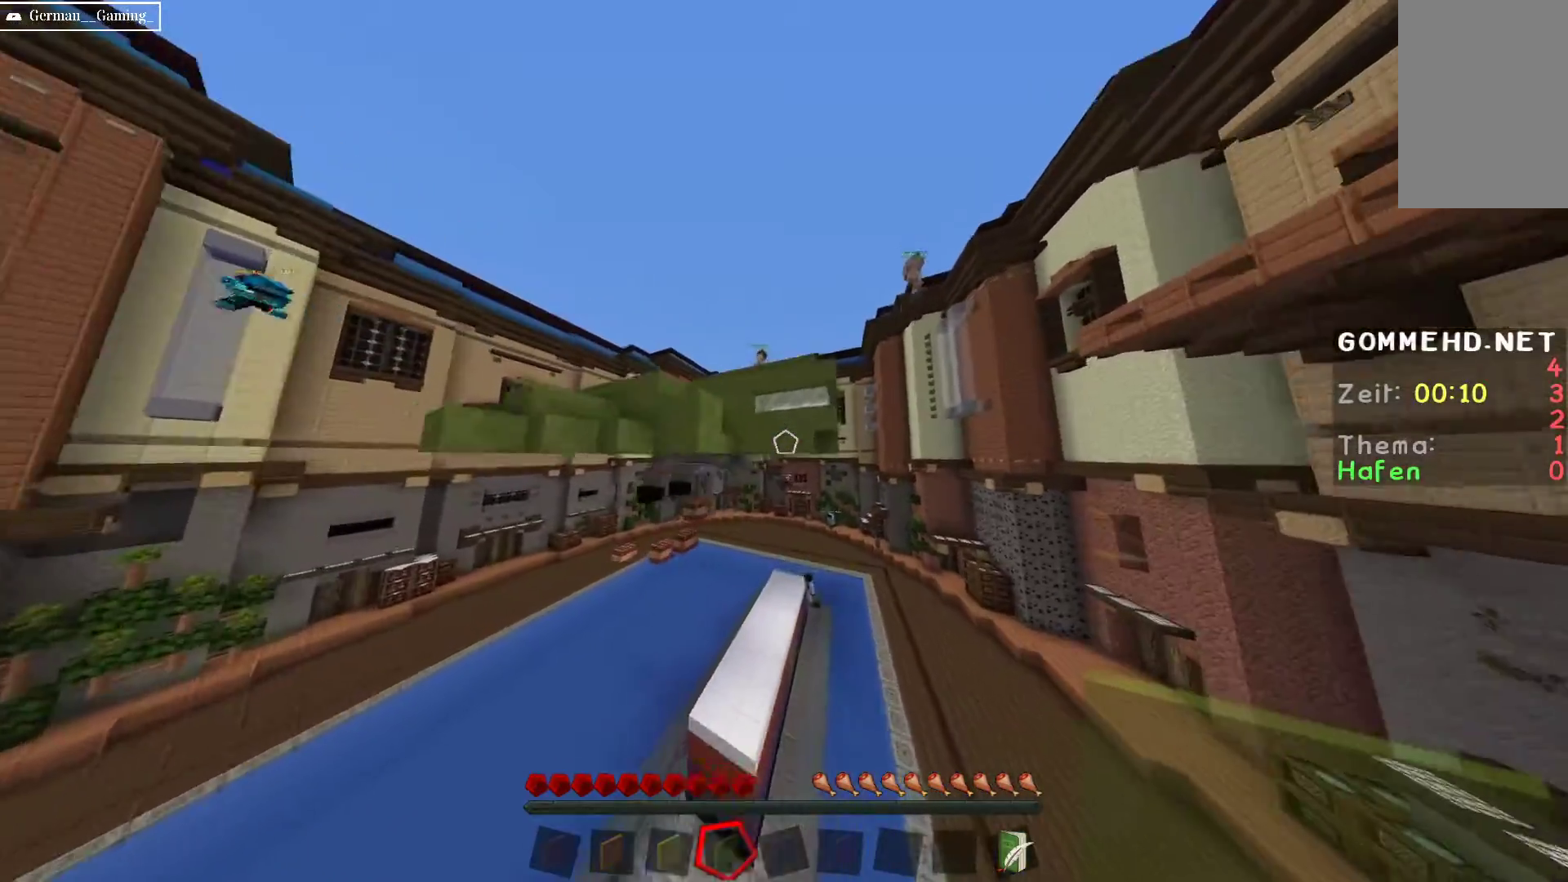
{"keys": ["d", "space", "w"], "mouse": [], "events": [[500, "space", "down"]]}
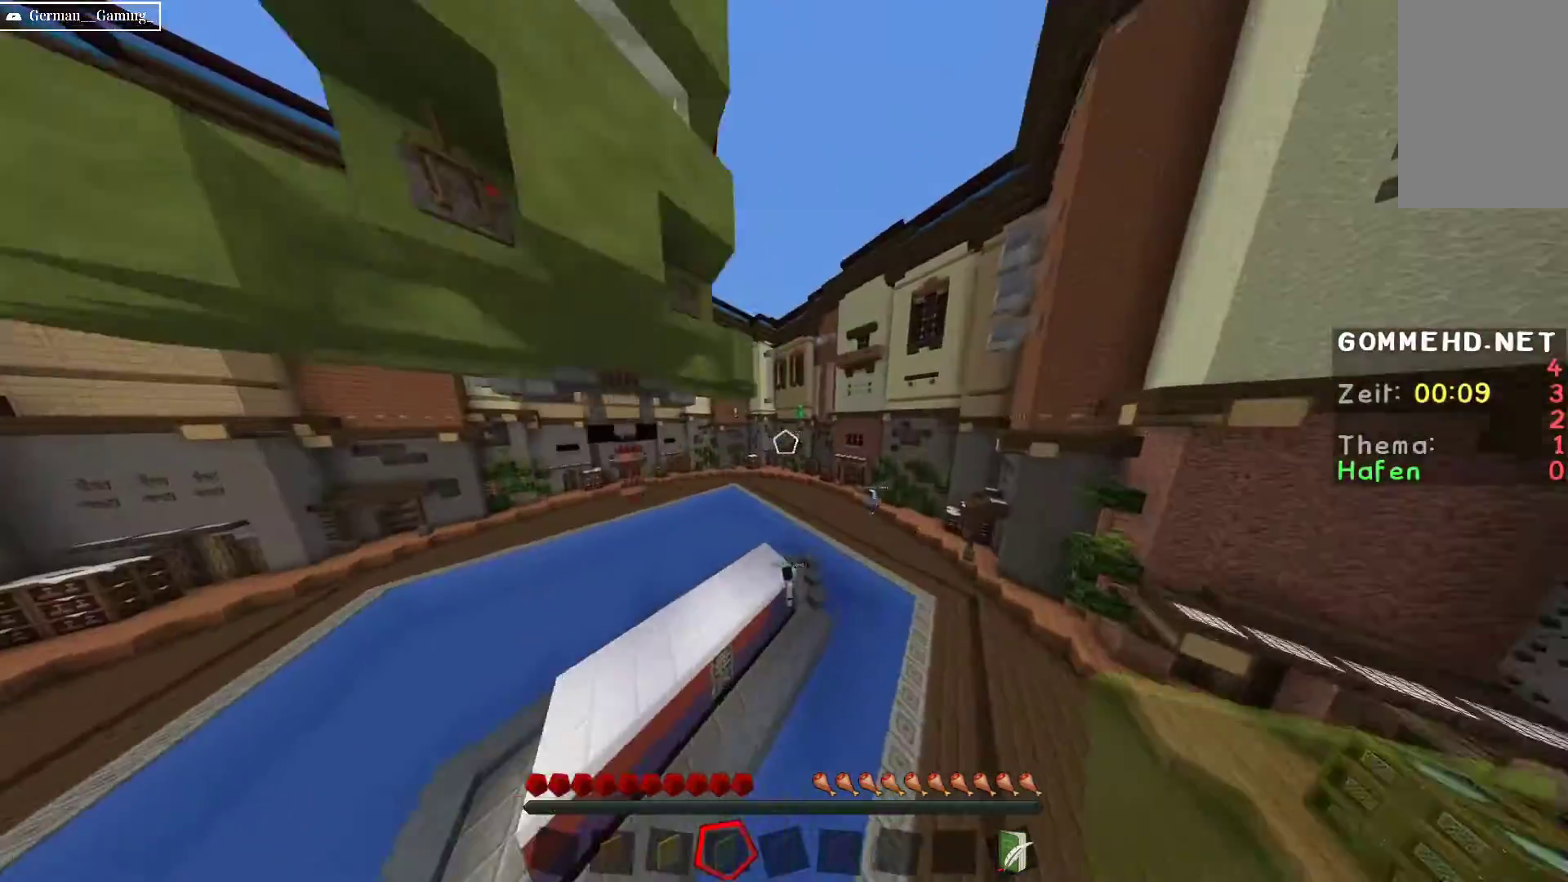
{"keys": ["d", "w"], "mouse": [], "events": [[367, "space", "up"]]}
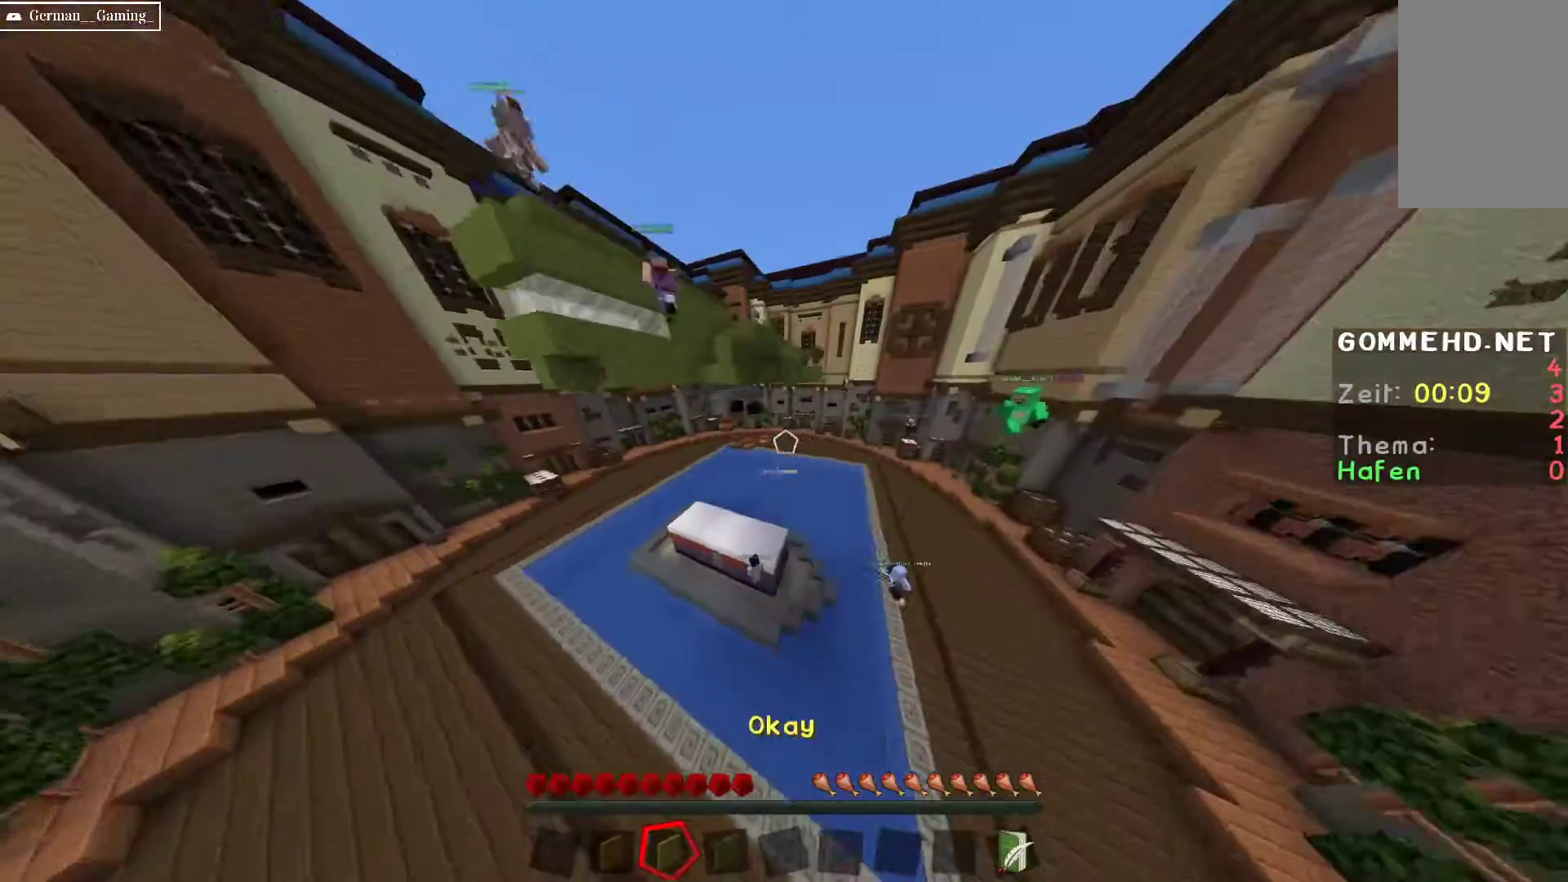
{"keys": ["d", "w"], "mouse": [], "events": []}
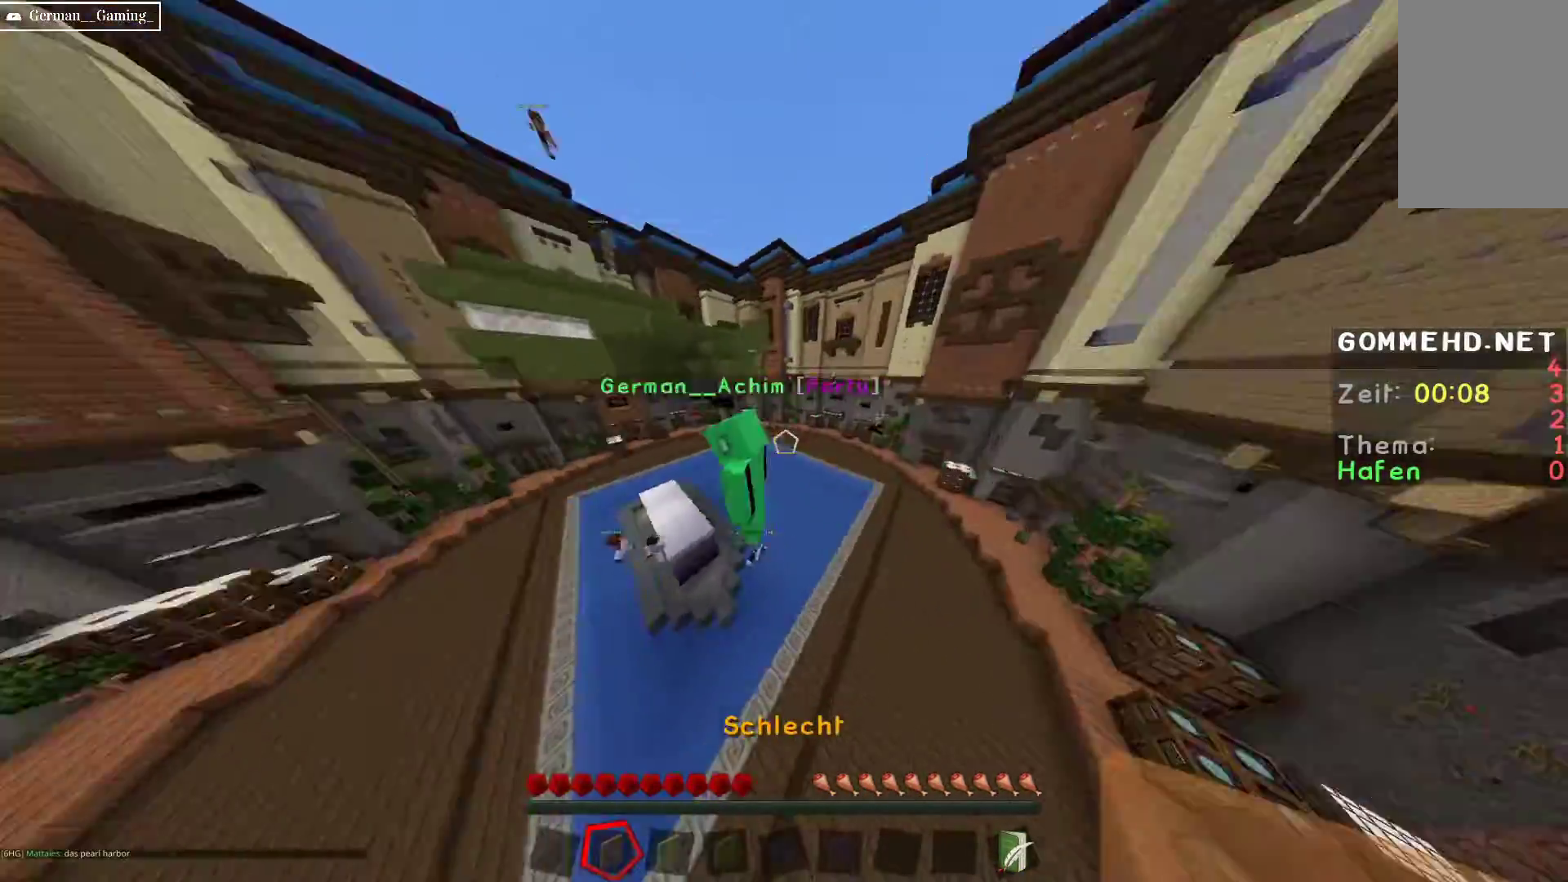
{"keys": ["d", "w"], "mouse": [], "events": []}
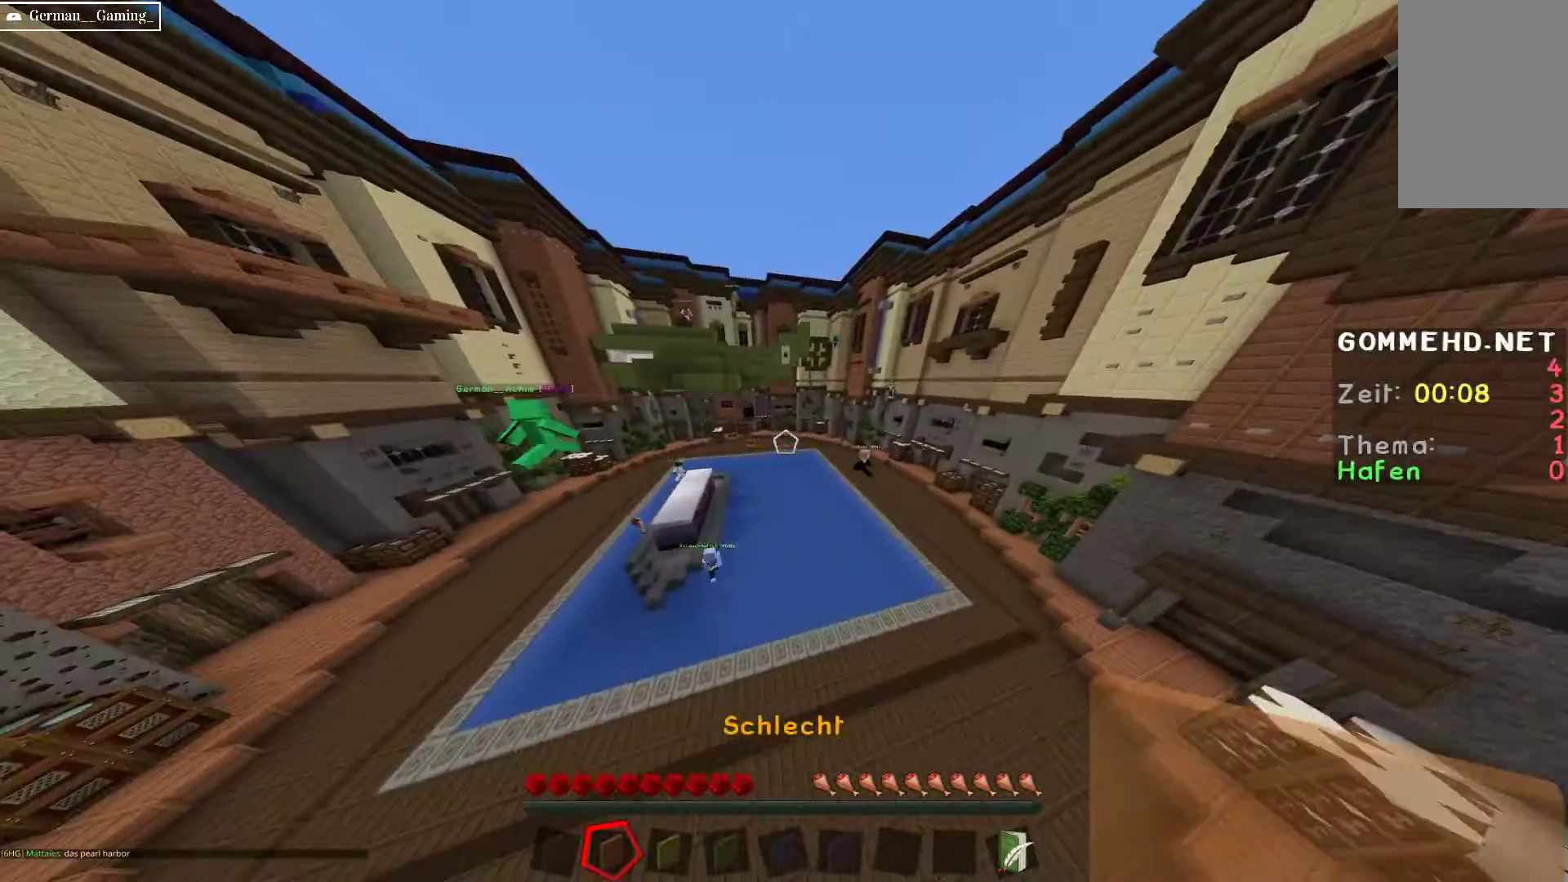
{"keys": ["w"], "mouse": [], "events": [[383, "d", "up"]]}
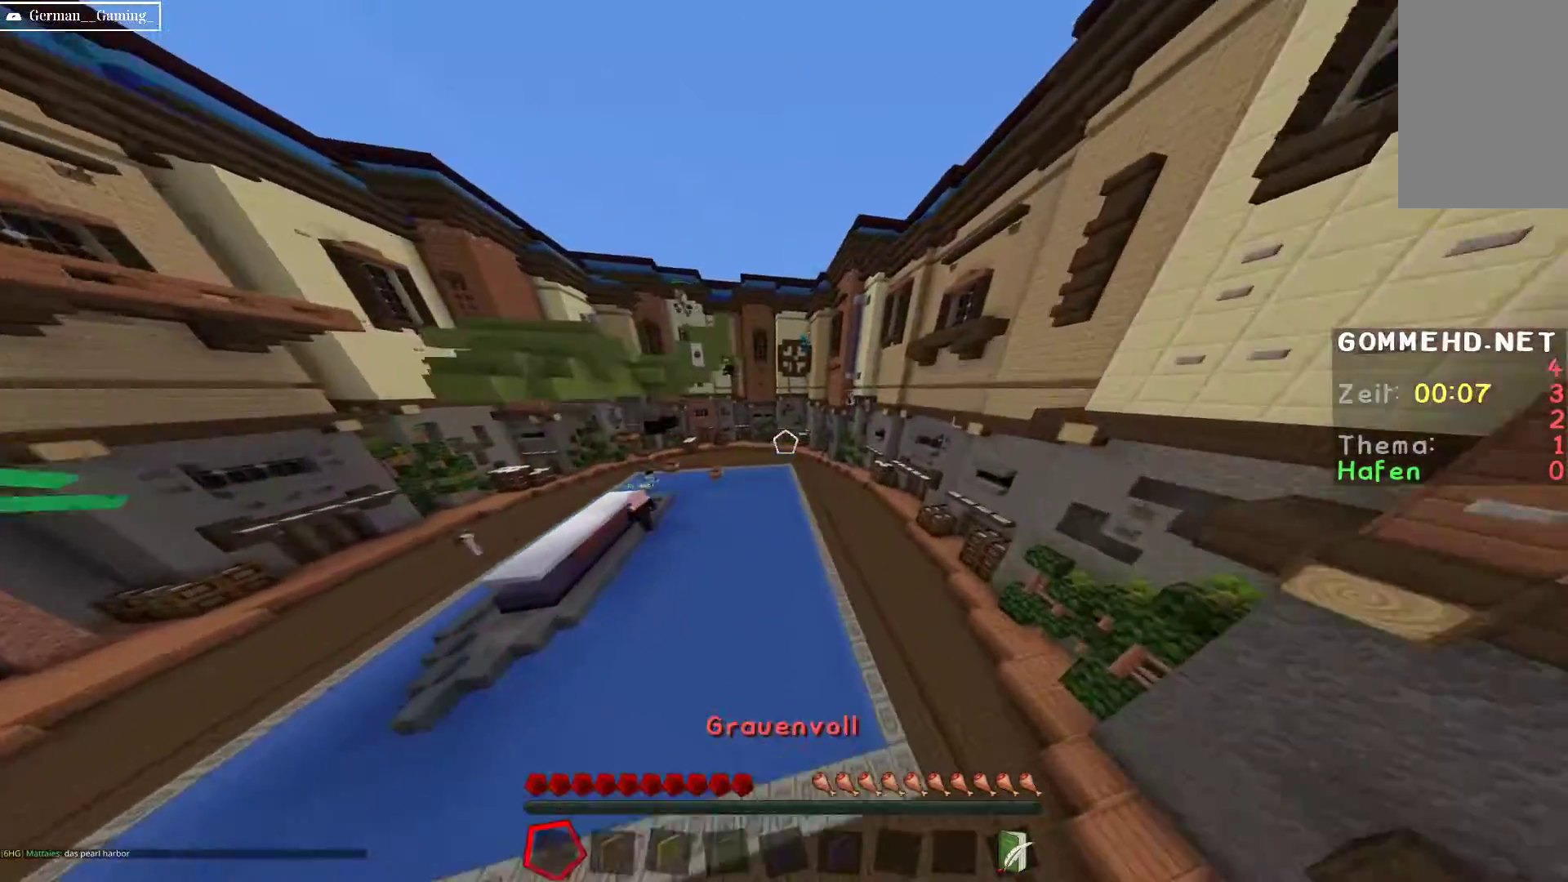
{"keys": ["a", "w"], "mouse": [], "events": [[400, "a", "down"]]}
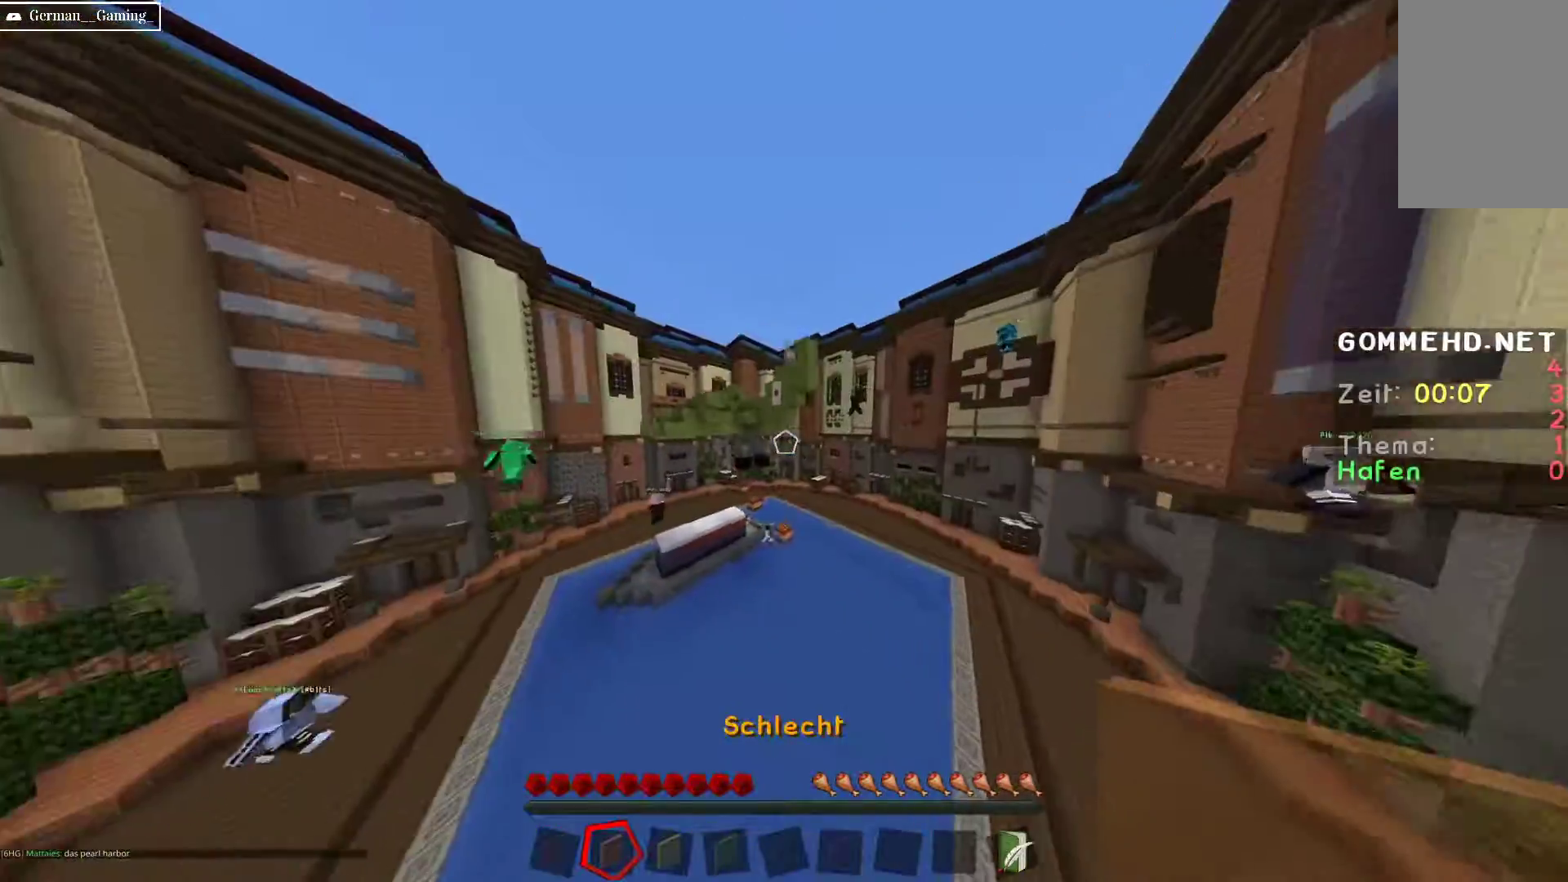
{"keys": ["d", "w"], "mouse": [], "events": [[100, "a", "up"], [117, "d", "down"]]}
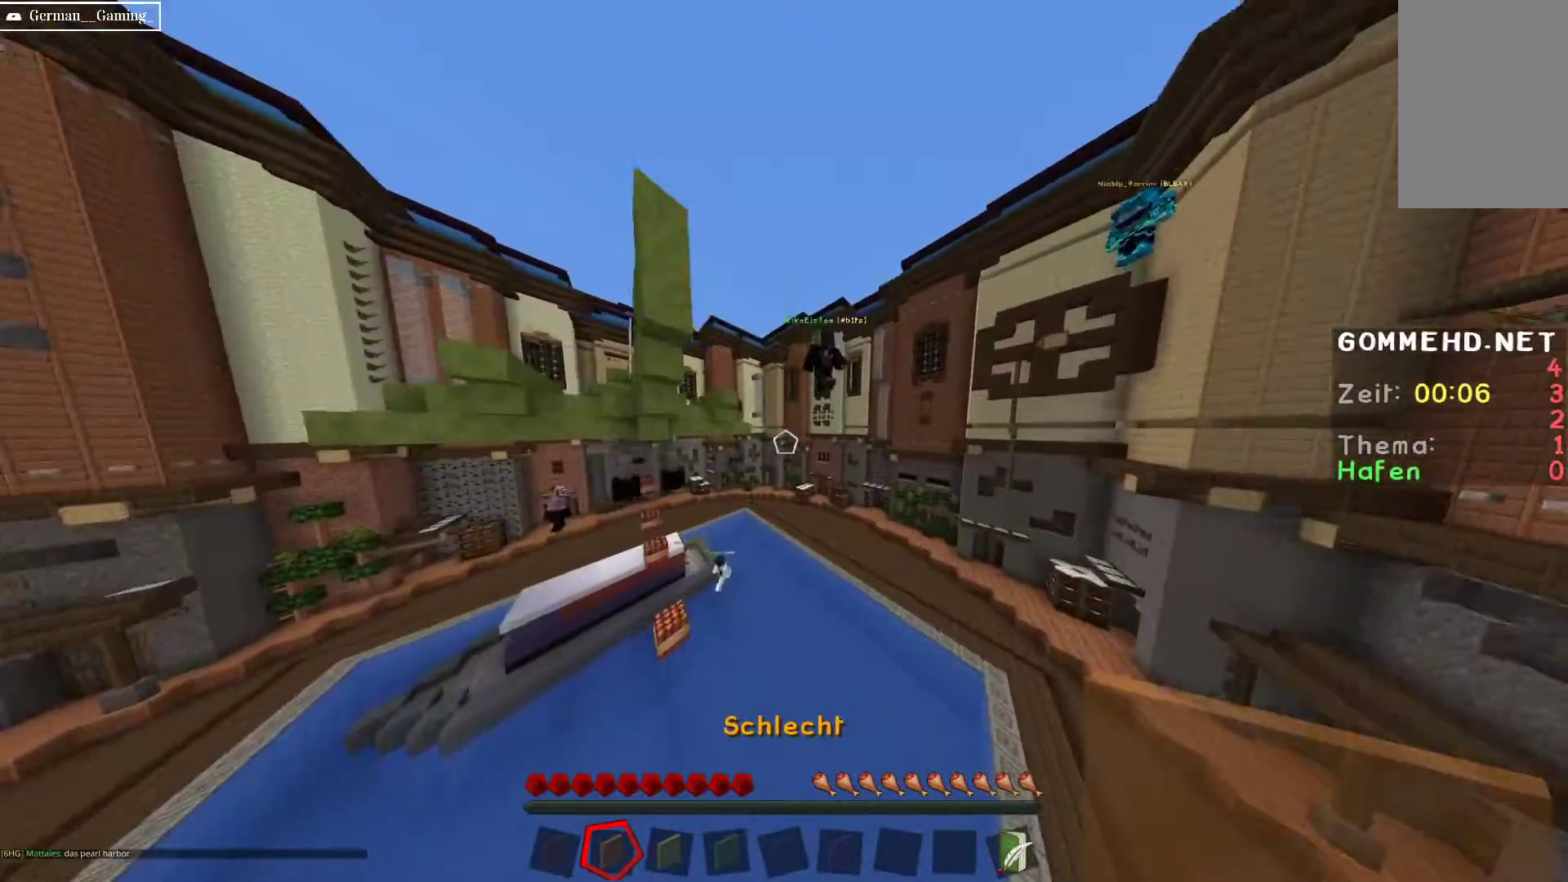
{"keys": ["w"], "mouse": [], "events": [[467, "d", "up"]]}
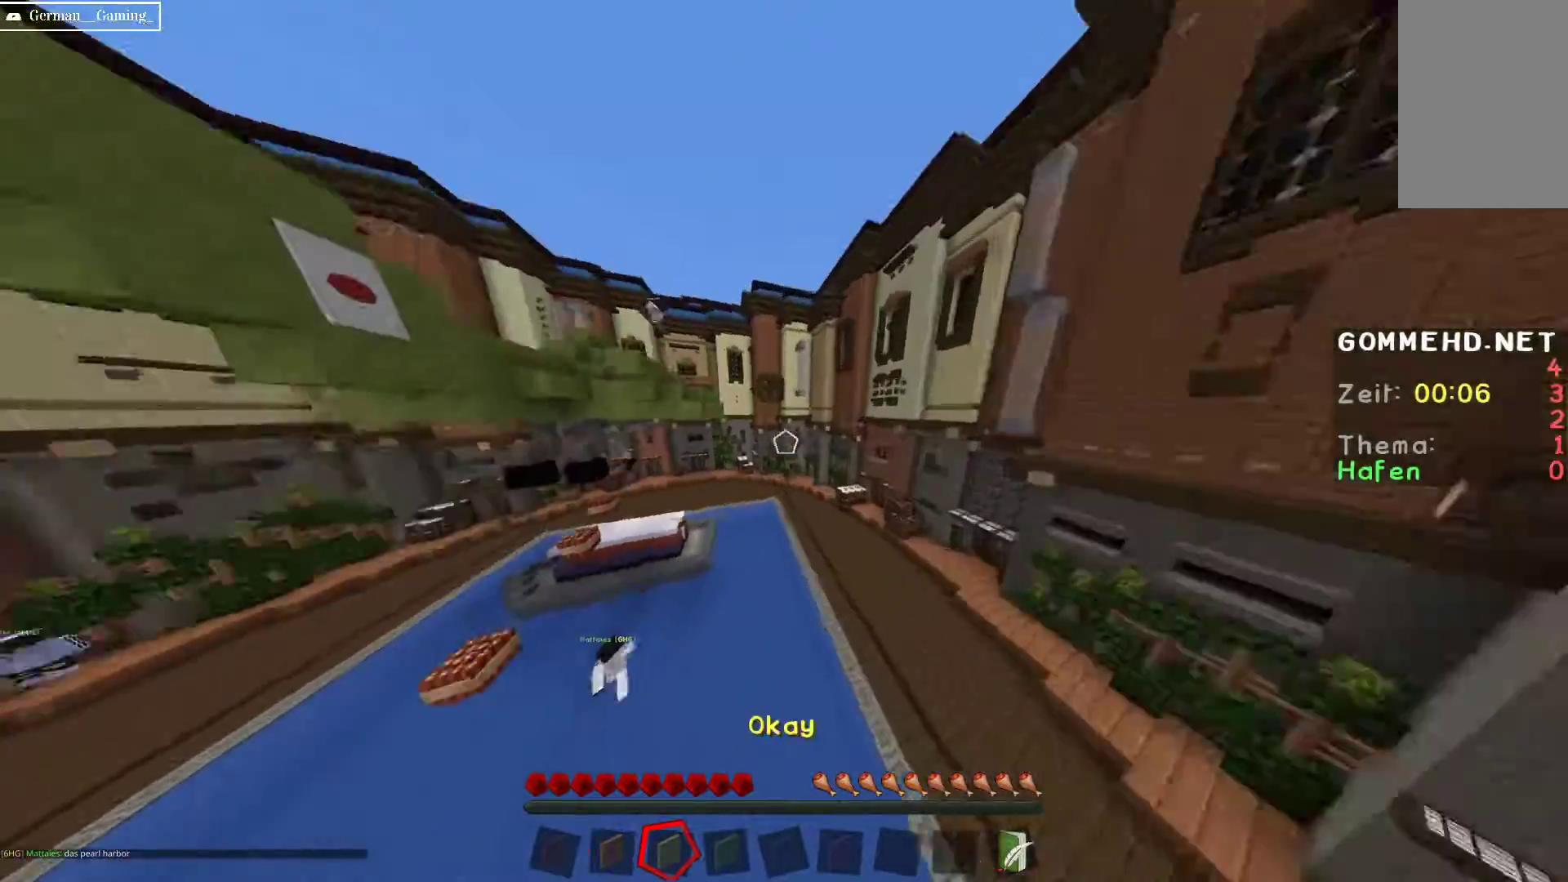
{"keys": ["d", "w"], "mouse": [], "events": [[350, "d", "down"]]}